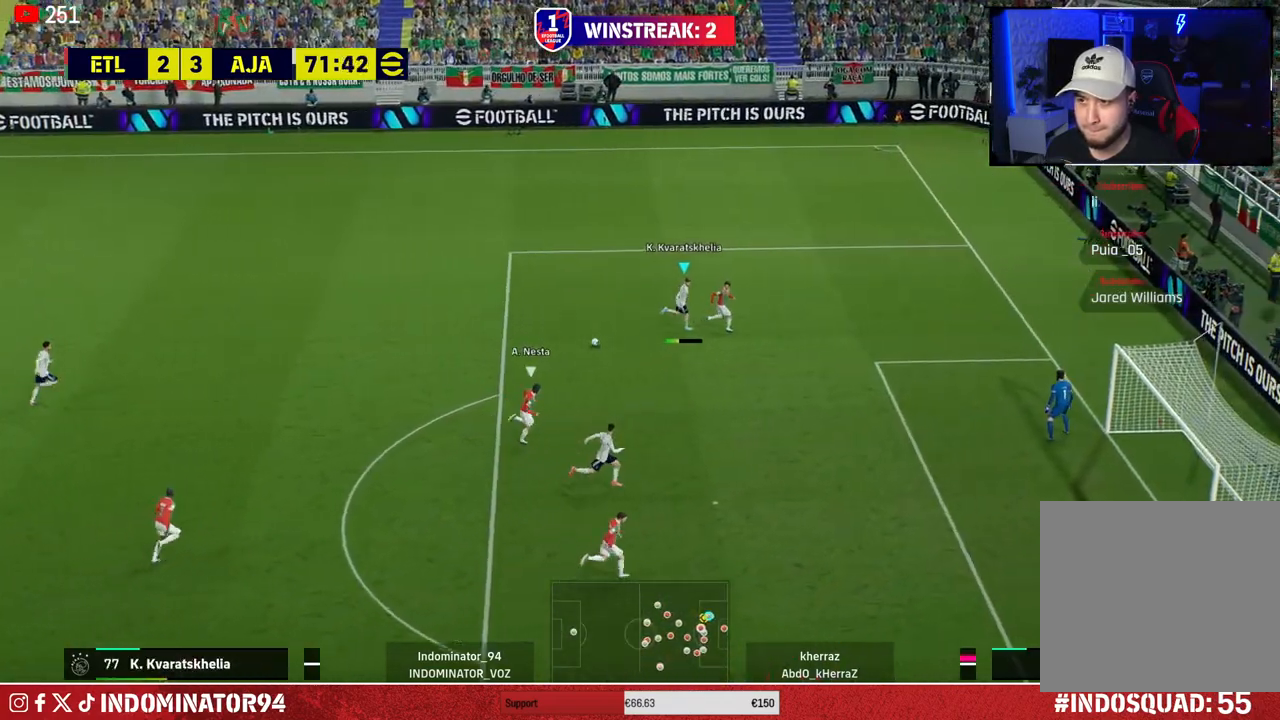
Gameplay with a controller (PlayStation layout); each line is a JSON object with the inputs held at the frame after it. "events" lists button and stick changes between this image and that frame as [ms after this image, input, new state], when the widget could be followed in between.
{"buttons": [], "left_stick": "down-left", "right_stick": "center", "events": [[217, "R1", "down"], [233, "R2", "down"], [233, "left_stick", "down-left"], [333, "R2", "up"], [350, "R1", "up"]]}
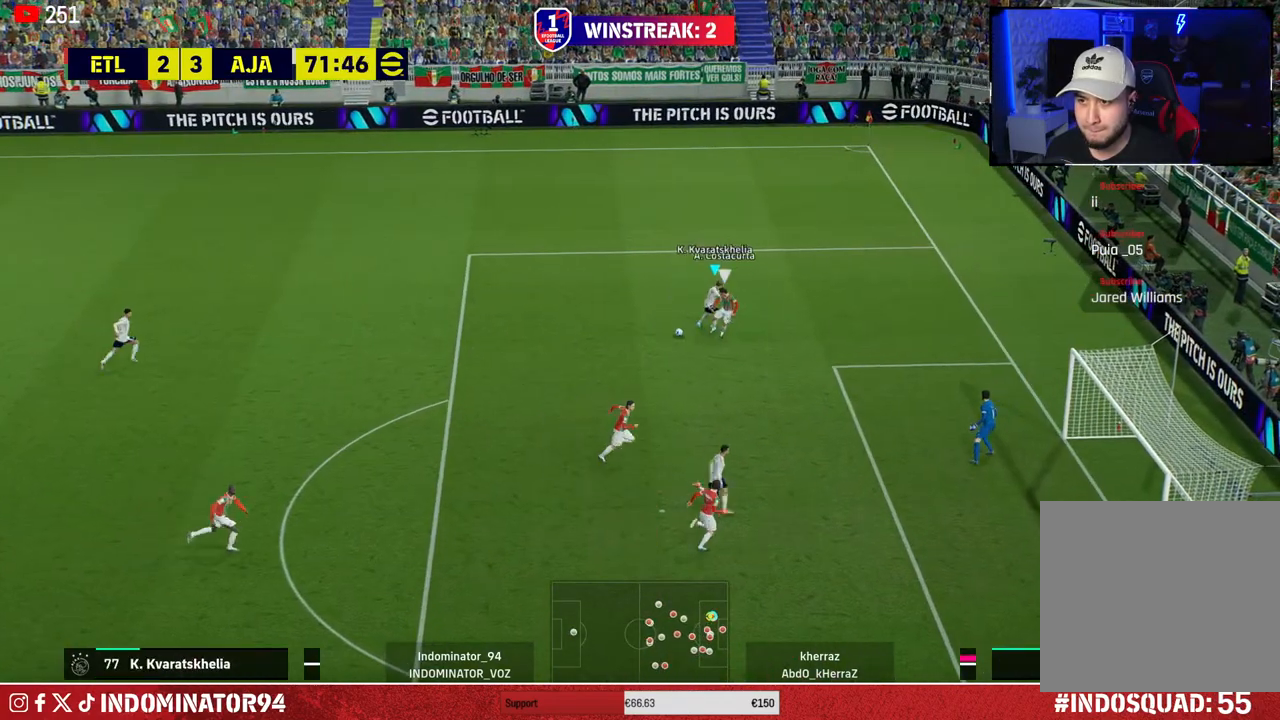
{"buttons": ["R1"], "left_stick": "down", "right_stick": "left", "events": [[367, "R1", "down"], [450, "left_stick", "down"], [483, "right_stick", "left"]]}
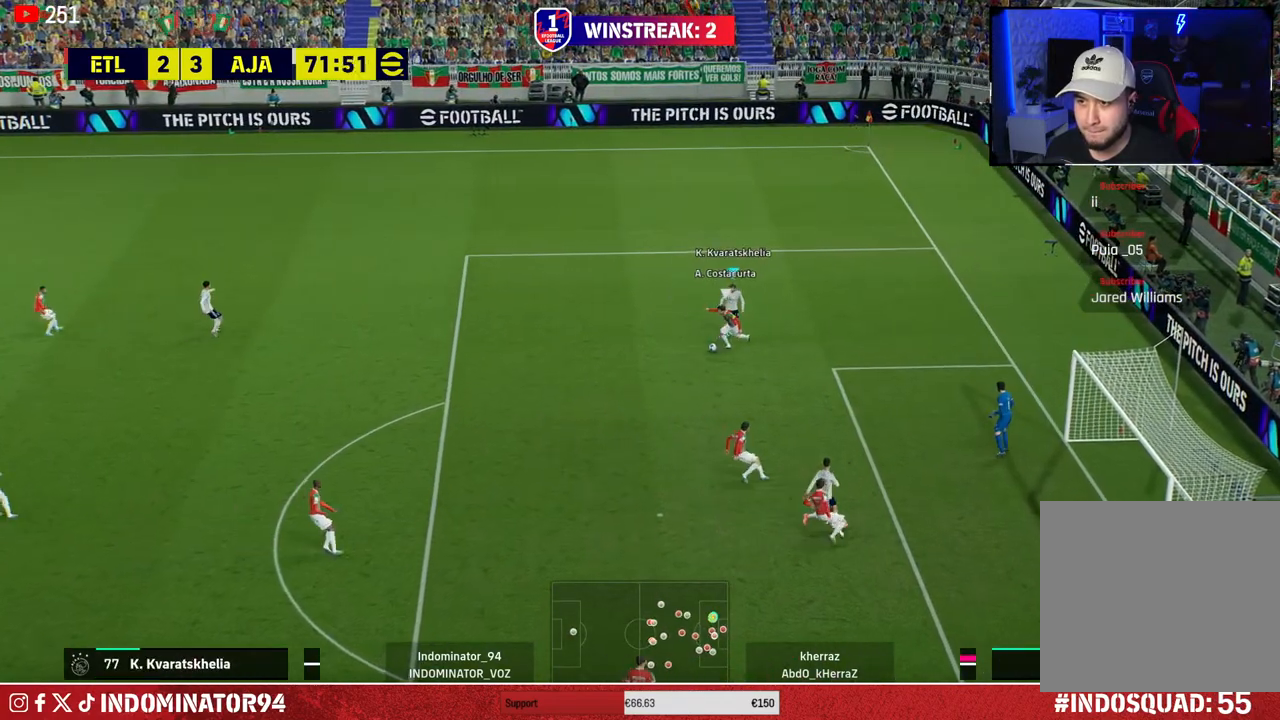
{"buttons": ["SQUARE", "R1"], "left_stick": "down", "right_stick": "center", "events": [[117, "right_stick", "center"], [233, "SQUARE", "down"]]}
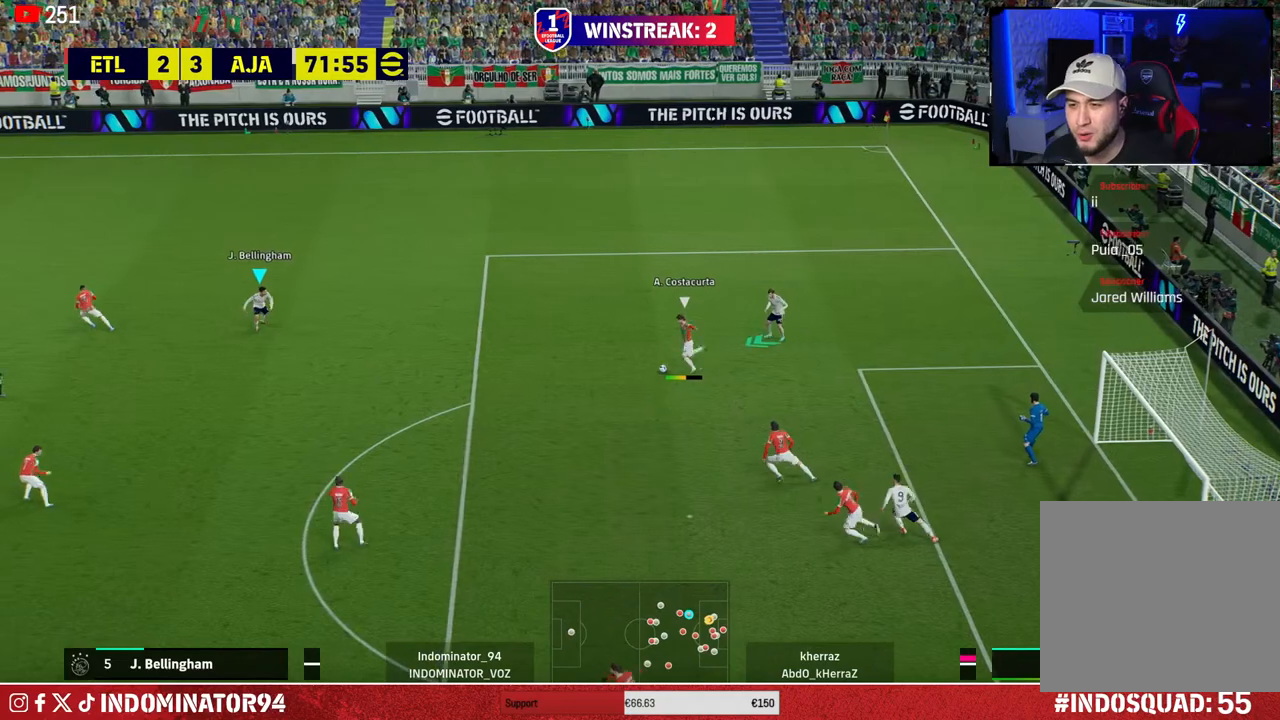
{"buttons": ["R1"], "left_stick": "down-left", "right_stick": "center", "events": [[83, "left_stick", "down-left"], [117, "SQUARE", "up"]]}
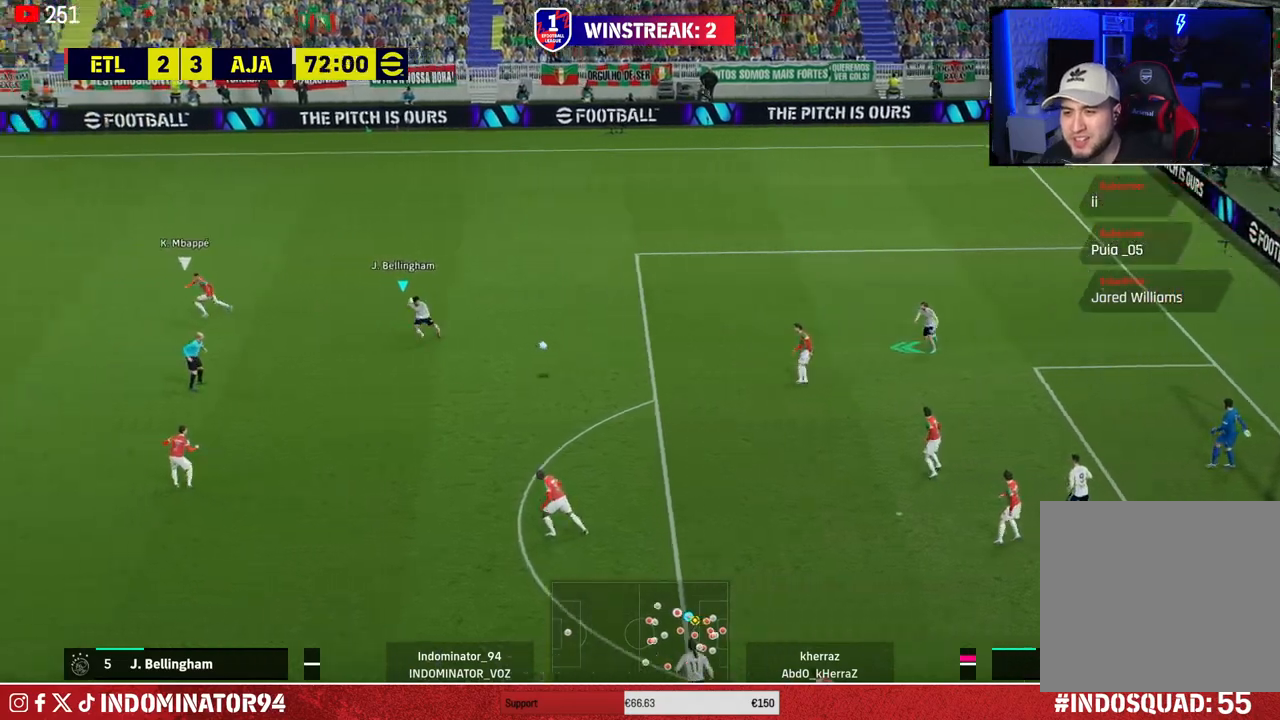
{"buttons": ["R1"], "left_stick": "up-right", "right_stick": "center", "events": [[100, "R1", "up"], [267, "L1", "down"], [283, "left_stick", "up-left"], [350, "R1", "down"], [350, "left_stick", "up-right"], [433, "L1", "up"]]}
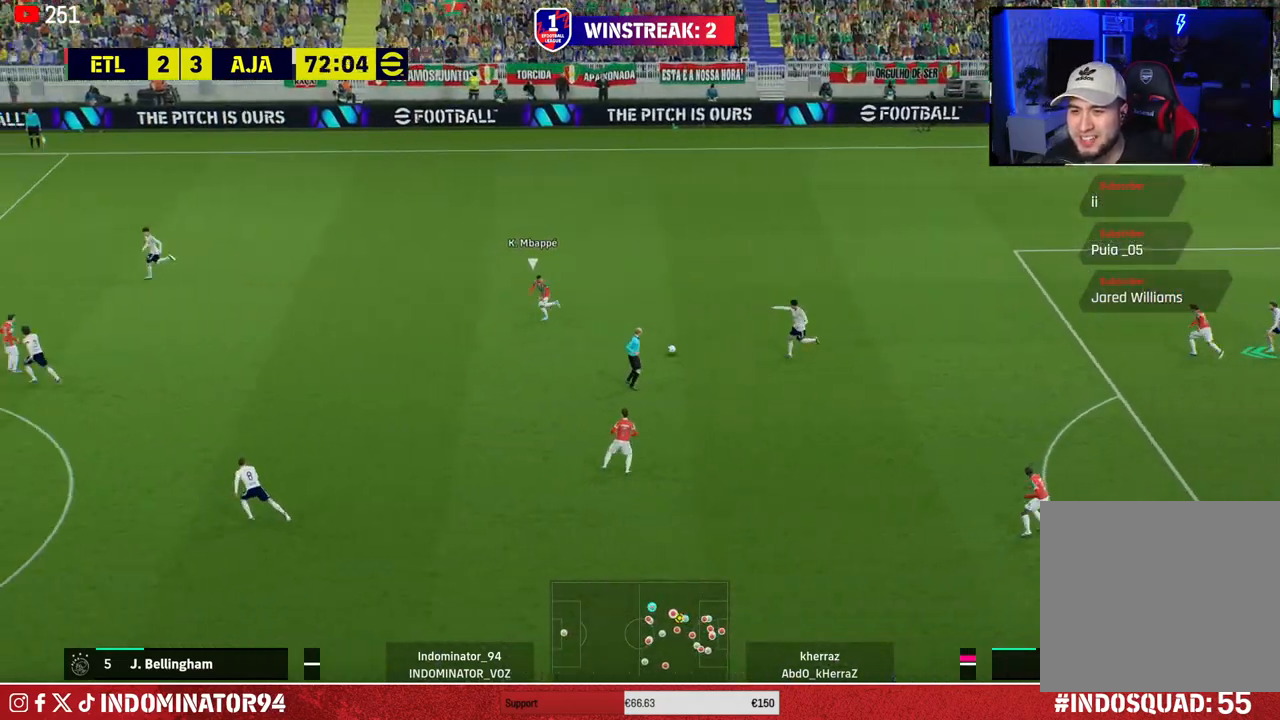
{"buttons": ["R1"], "left_stick": "down-right", "right_stick": "center", "events": [[233, "left_stick", "down-right"]]}
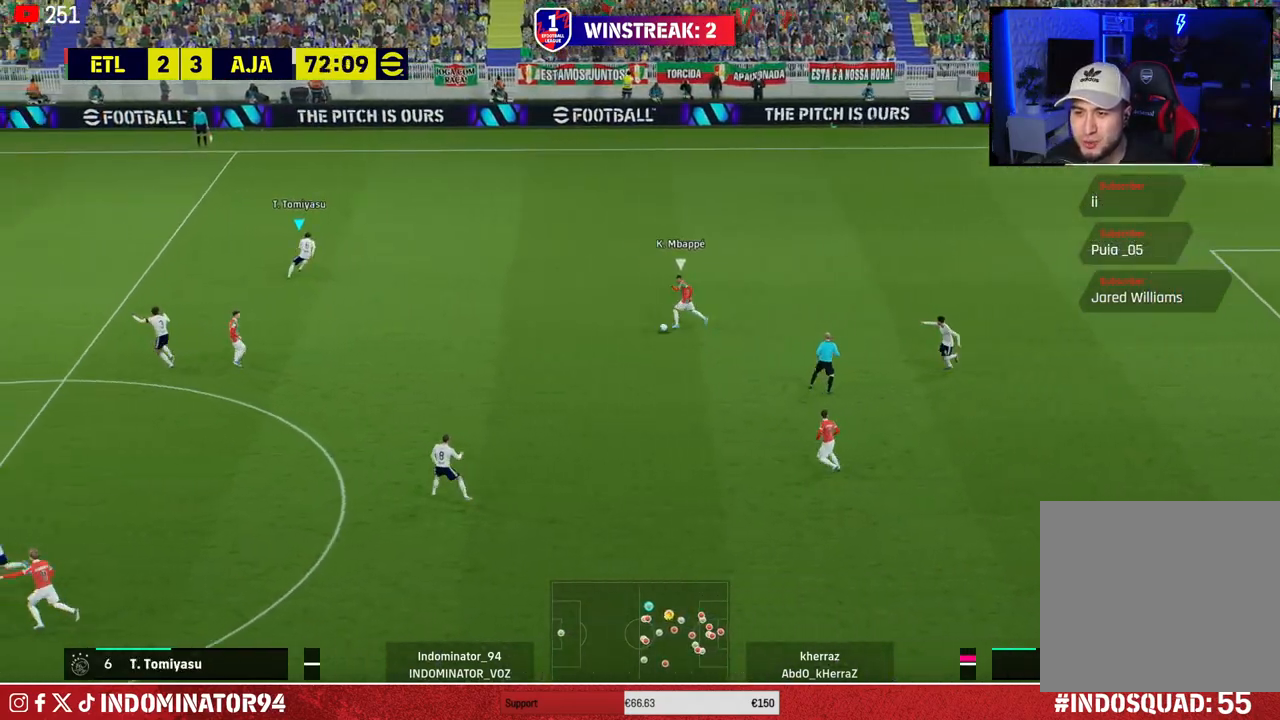
{"buttons": ["R1"], "left_stick": "down", "right_stick": "center", "events": [[133, "left_stick", "down"]]}
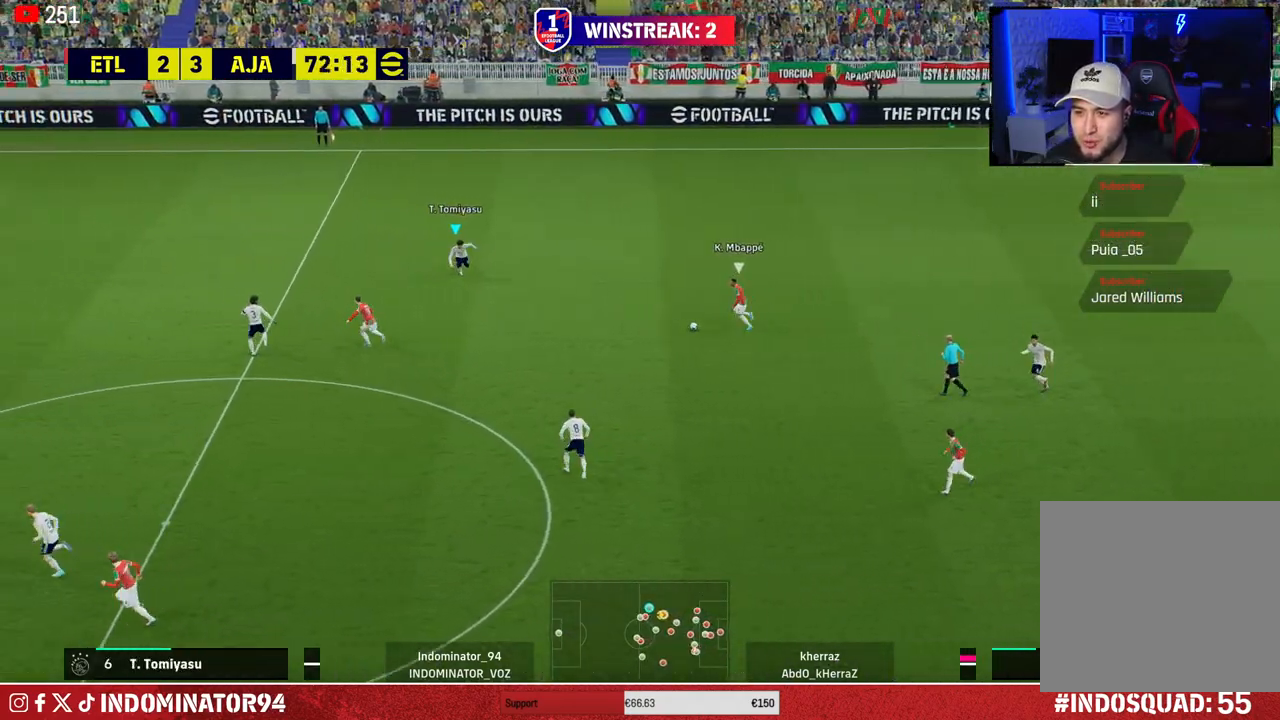
{"buttons": ["SQUARE", "R1"], "left_stick": "down-right", "right_stick": "center", "events": [[50, "right_stick", "down"], [167, "left_stick", "right"], [183, "right_stick", "center"], [300, "SQUARE", "down"], [317, "left_stick", "down-right"]]}
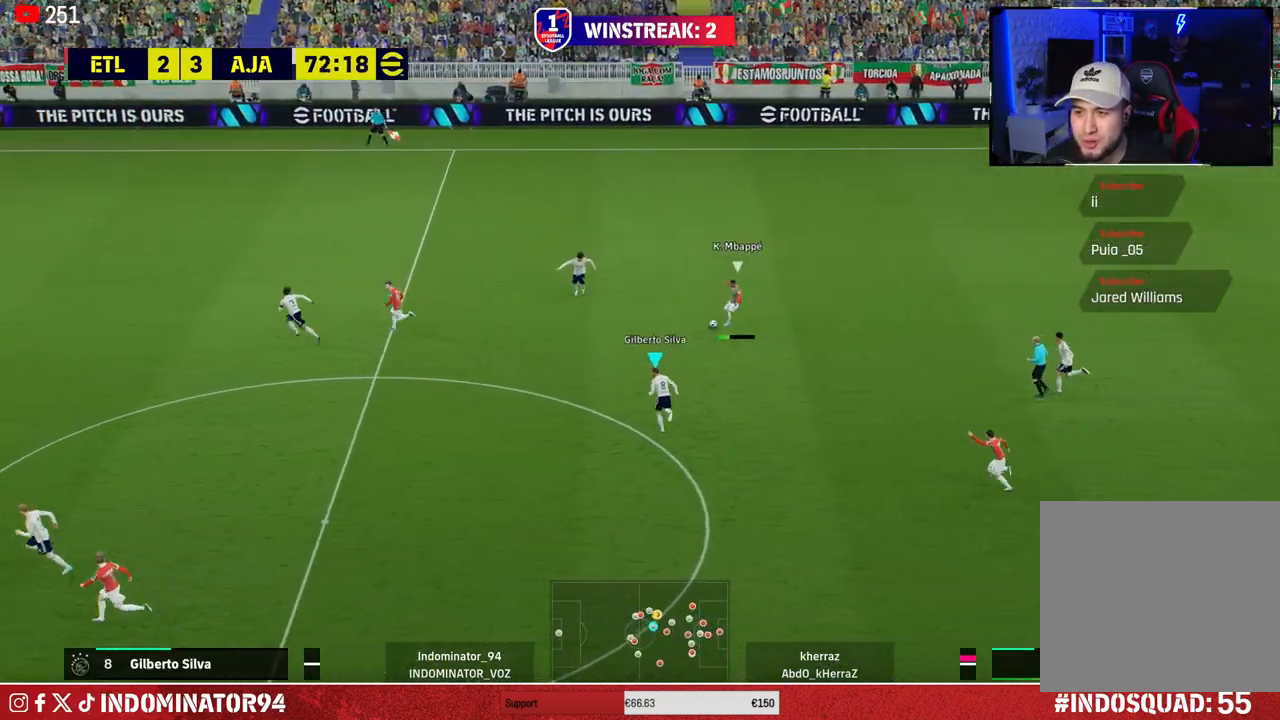
{"buttons": ["R1"], "left_stick": "down-right", "right_stick": "center", "events": [[17, "SQUARE", "up"], [33, "CROSS", "down"], [150, "left_stick", "right"], [283, "left_stick", "down-right"], [383, "CROSS", "up"]]}
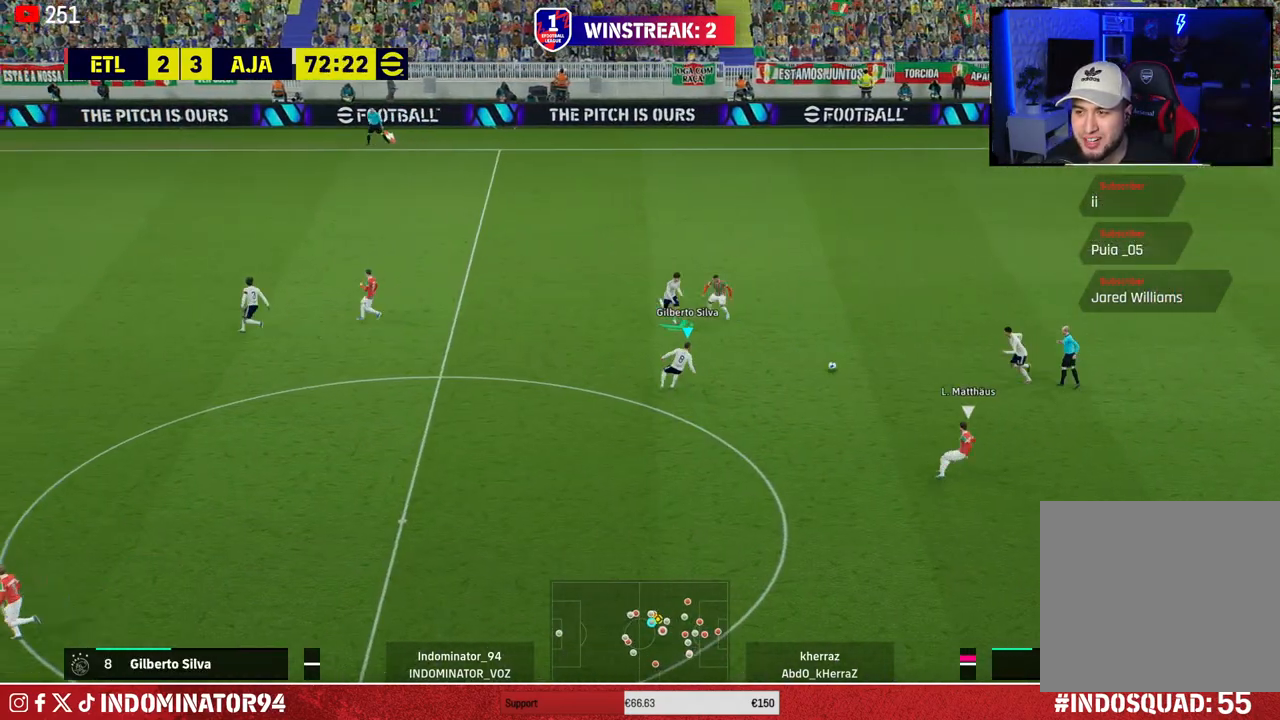
{"buttons": ["R1"], "left_stick": "down-right", "right_stick": "center", "events": [[133, "right_stick", "down-left"], [267, "right_stick", "center"]]}
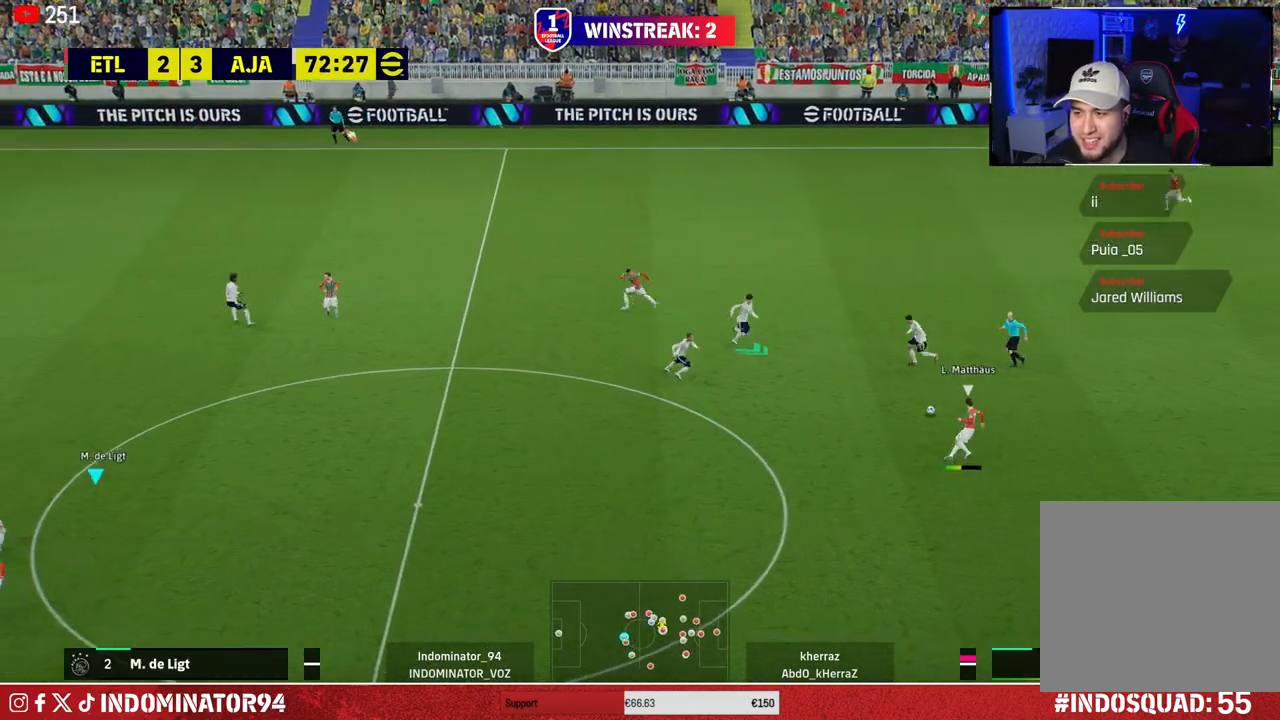
{"buttons": ["CROSS", "R1"], "left_stick": "right", "right_stick": "center", "events": [[17, "left_stick", "right"], [50, "CROSS", "down"]]}
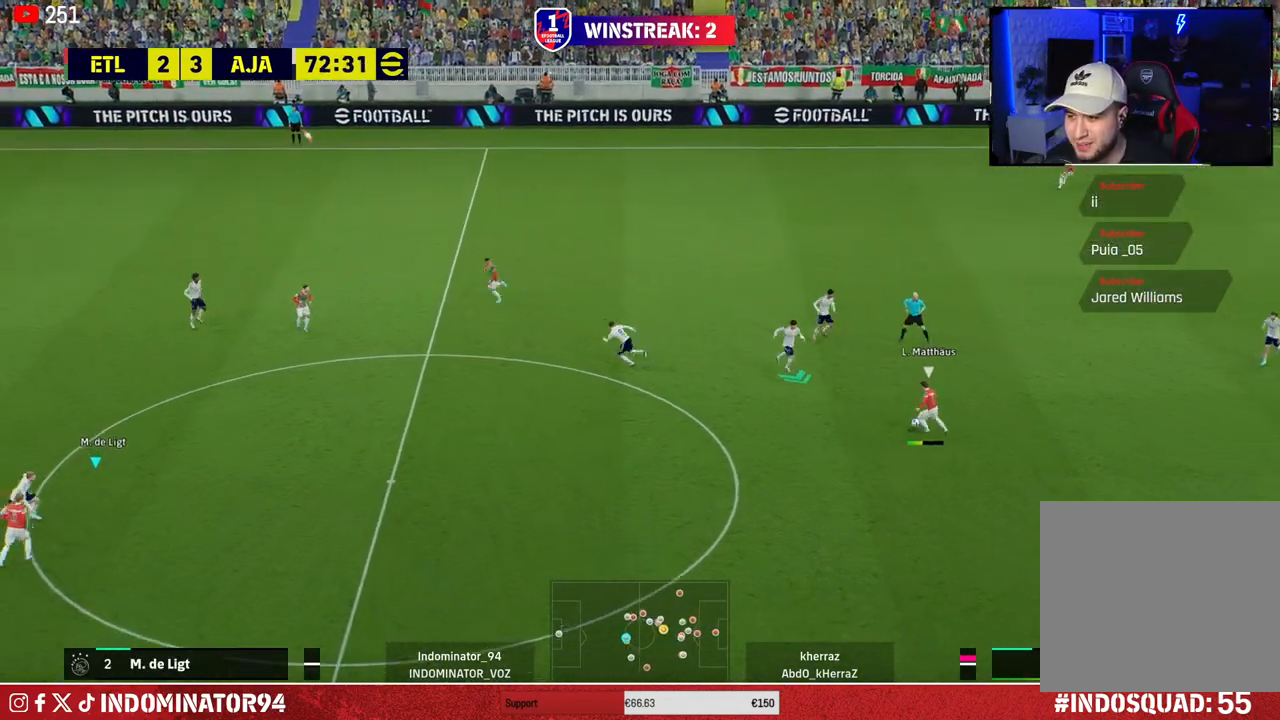
{"buttons": ["CROSS", "R1"], "left_stick": "up-right", "right_stick": "center", "events": [[350, "left_stick", "up-right"]]}
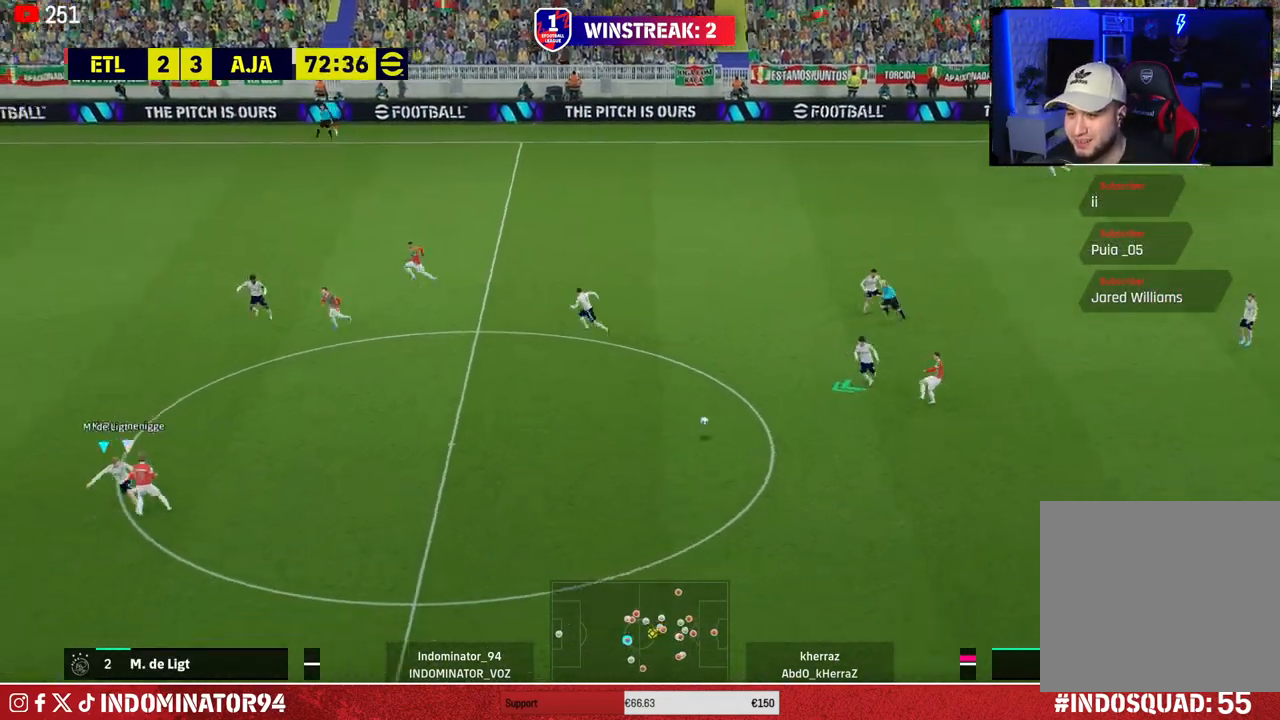
{"buttons": ["R1"], "left_stick": "right", "right_stick": "center", "events": [[33, "CROSS", "up"], [133, "left_stick", "right"]]}
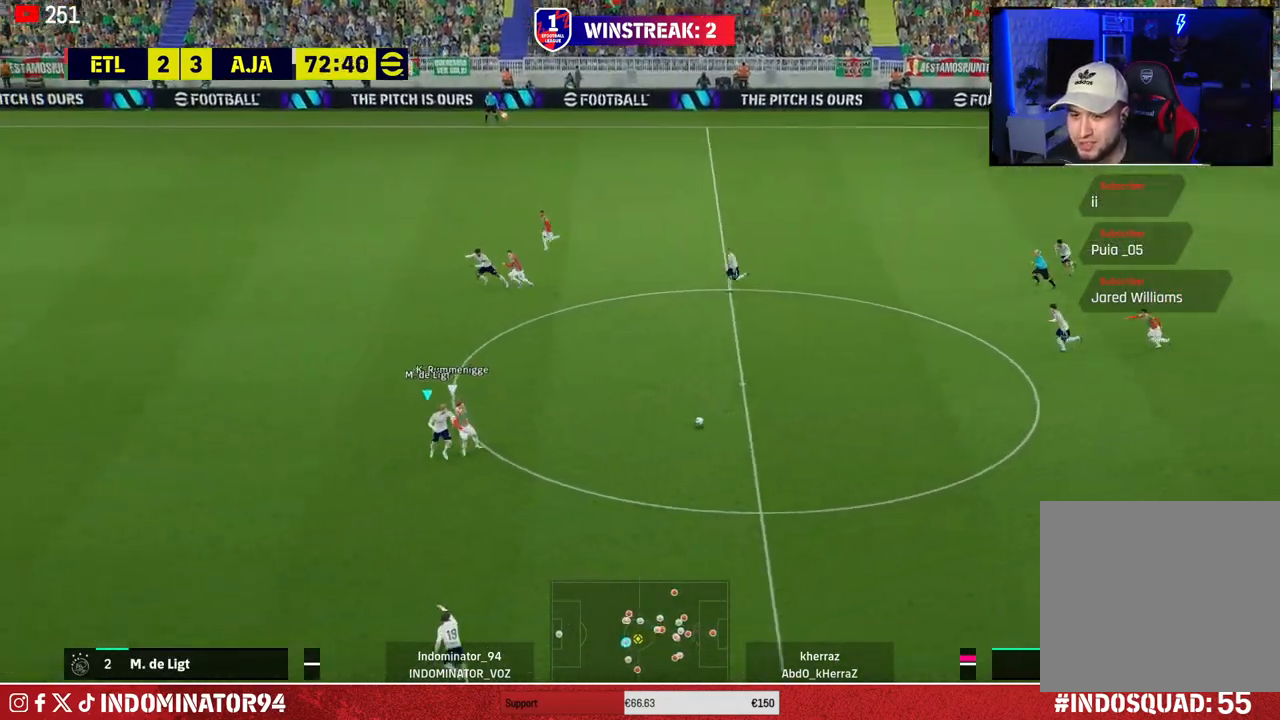
{"buttons": ["R1"], "left_stick": "up-right", "right_stick": "center", "events": [[133, "CROSS", "down"], [233, "left_stick", "up-right"], [450, "CROSS", "up"]]}
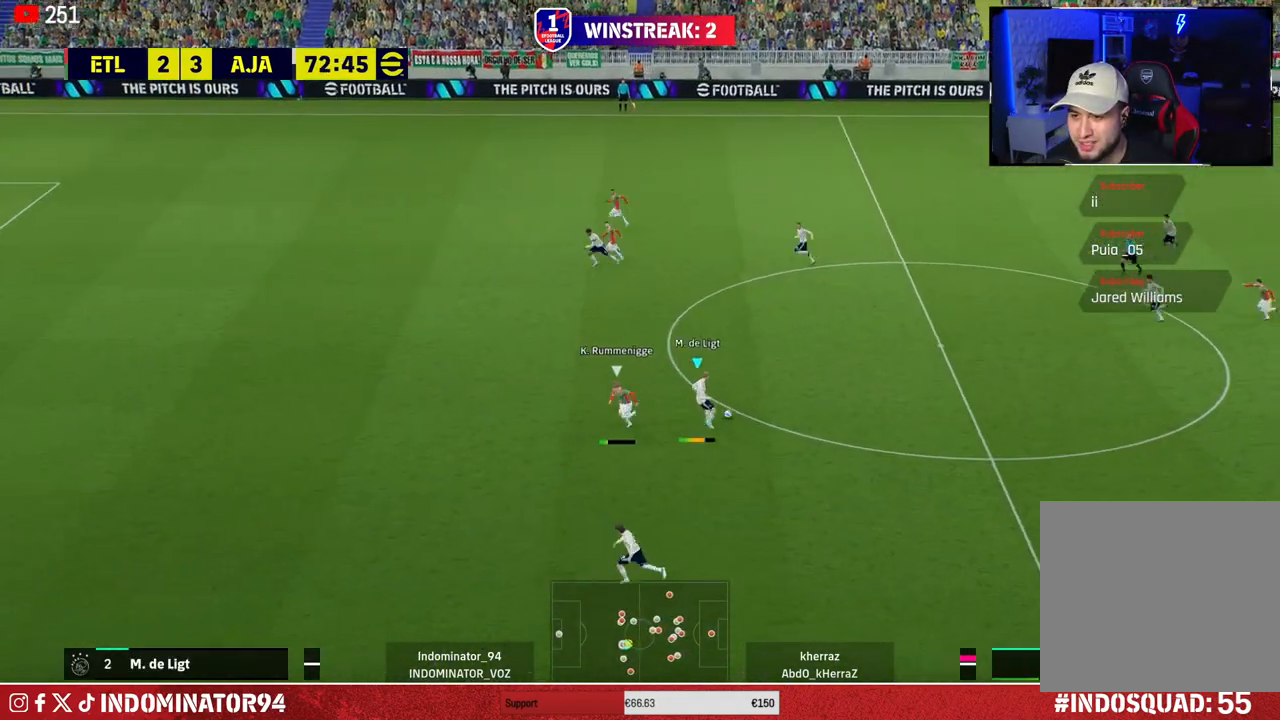
{"buttons": [], "left_stick": "down-left", "right_stick": "center", "events": [[50, "R2", "down"], [50, "left_stick", "right"], [250, "R2", "up"], [283, "R1", "up"], [367, "left_stick", "down-left"]]}
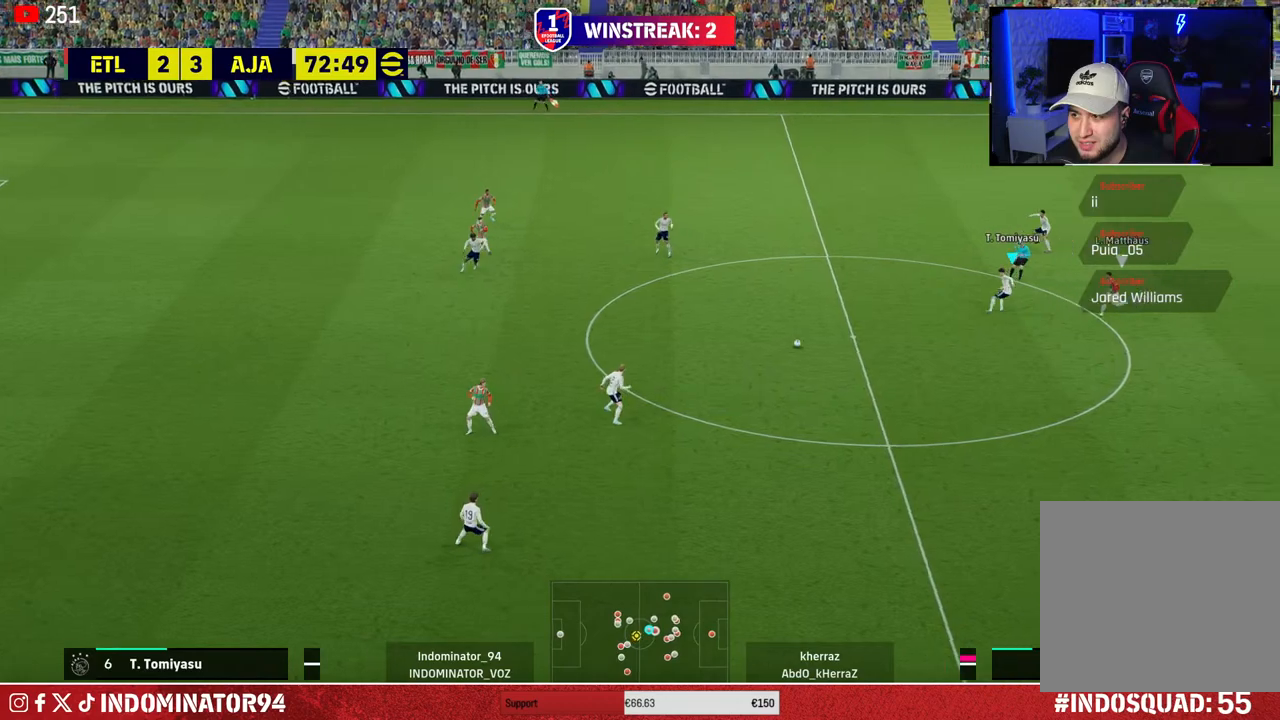
{"buttons": [], "left_stick": "up", "right_stick": "center", "events": [[100, "left_stick", "up-left"], [217, "left_stick", "up"], [250, "CROSS", "down"], [333, "CROSS", "up"]]}
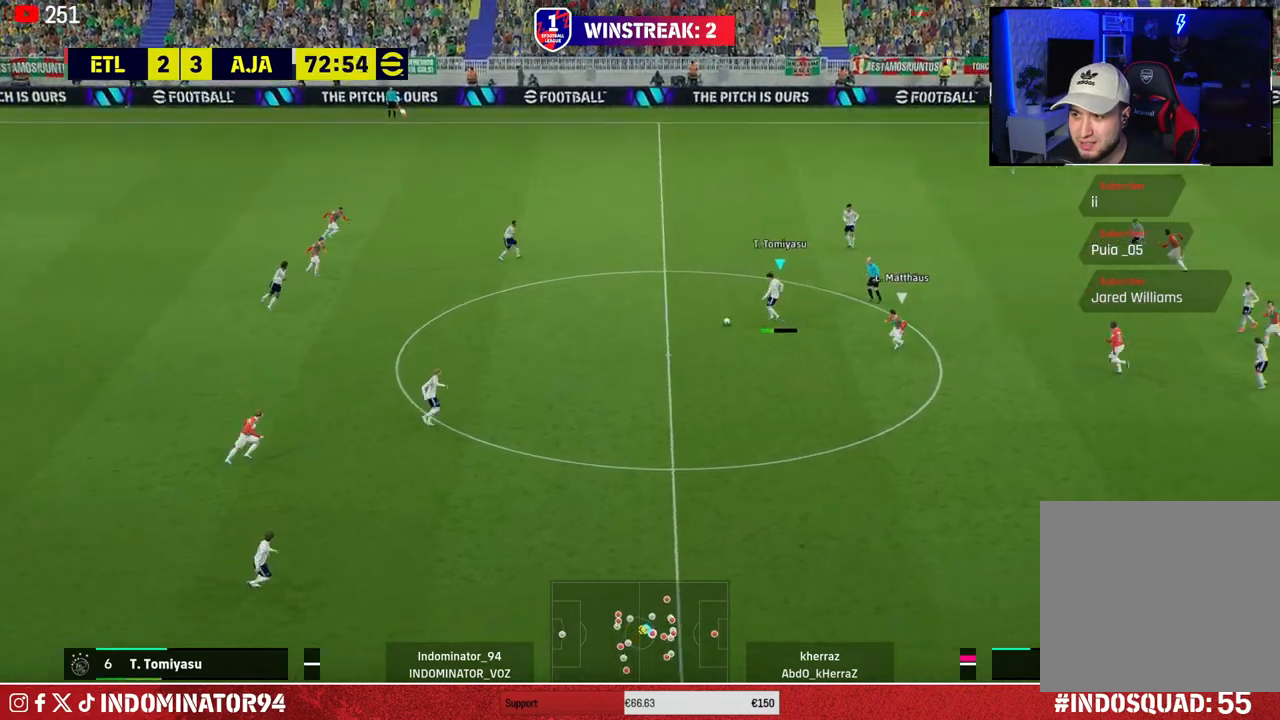
{"buttons": [], "left_stick": "down-right", "right_stick": "center", "events": [[167, "left_stick", "down-right"]]}
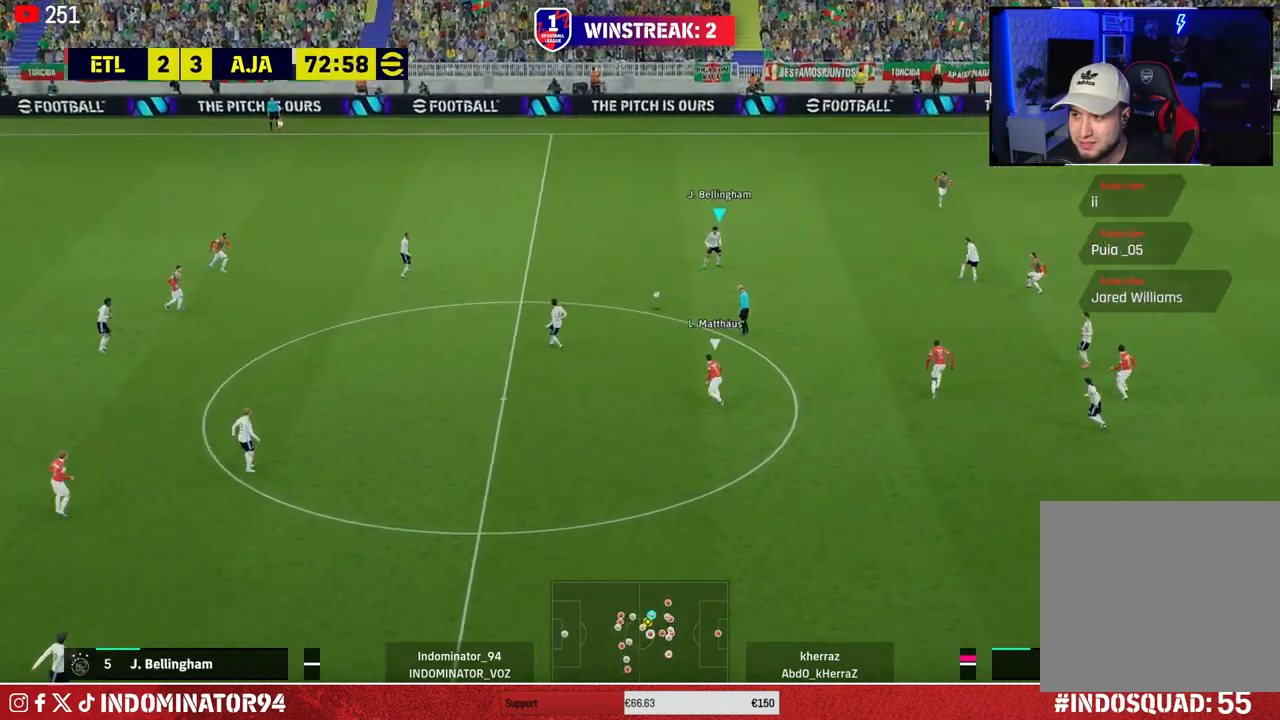
{"buttons": ["R1"], "left_stick": "up-right", "right_stick": "center", "events": [[300, "left_stick", "up-right"], [450, "R1", "down"]]}
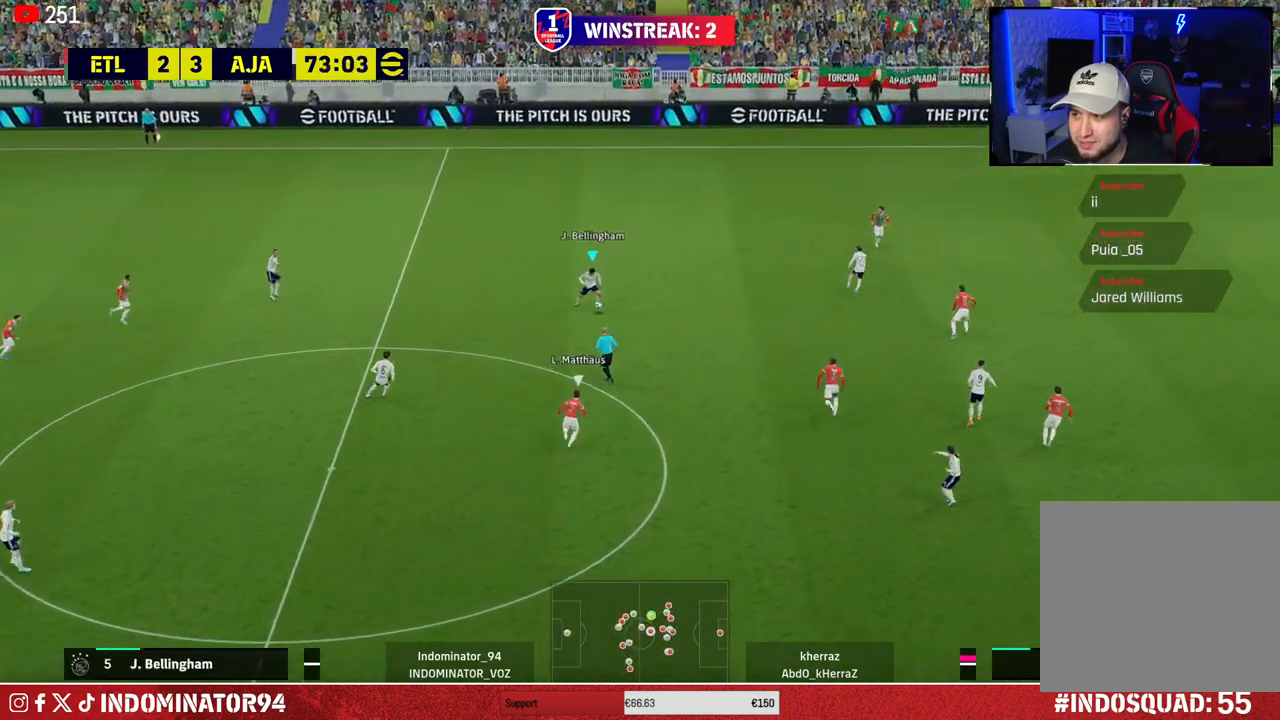
{"buttons": [], "left_stick": "down-right", "right_stick": "center", "events": [[233, "R1", "up"], [433, "left_stick", "down-right"]]}
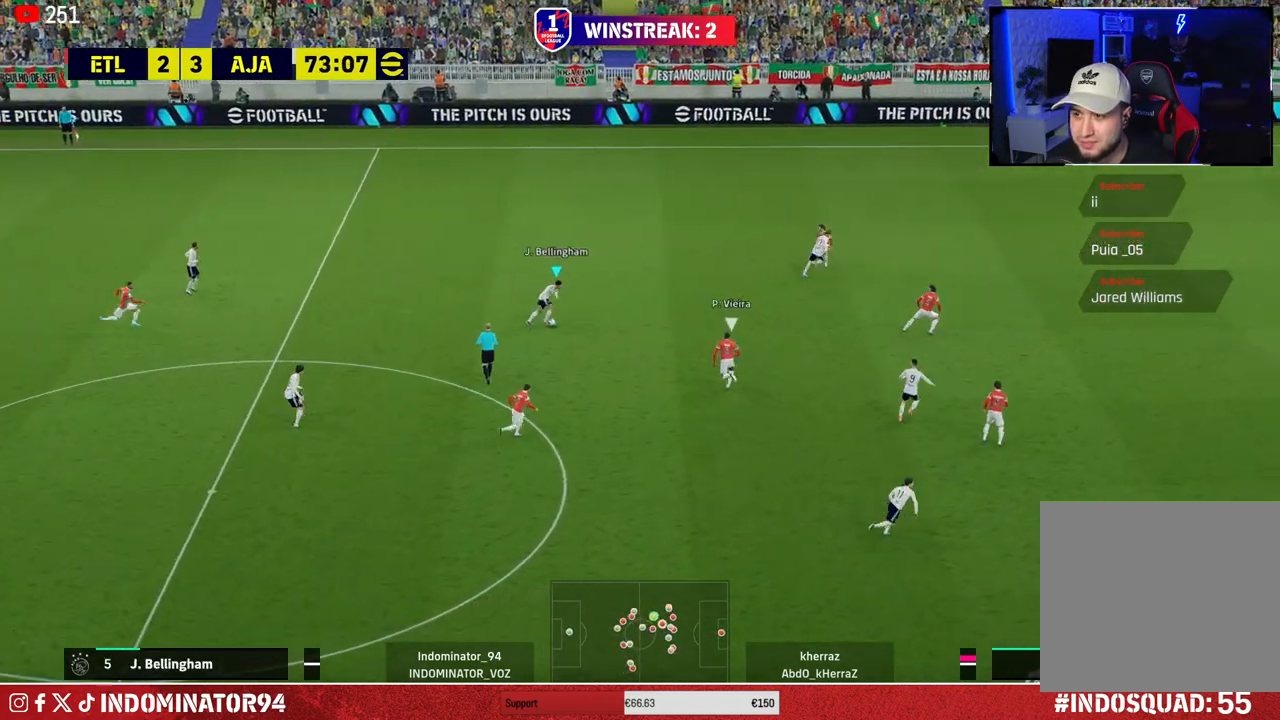
{"buttons": ["R1"], "left_stick": "down-left", "right_stick": "center", "events": [[33, "left_stick", "down"], [250, "left_stick", "down-left"], [433, "R1", "down"]]}
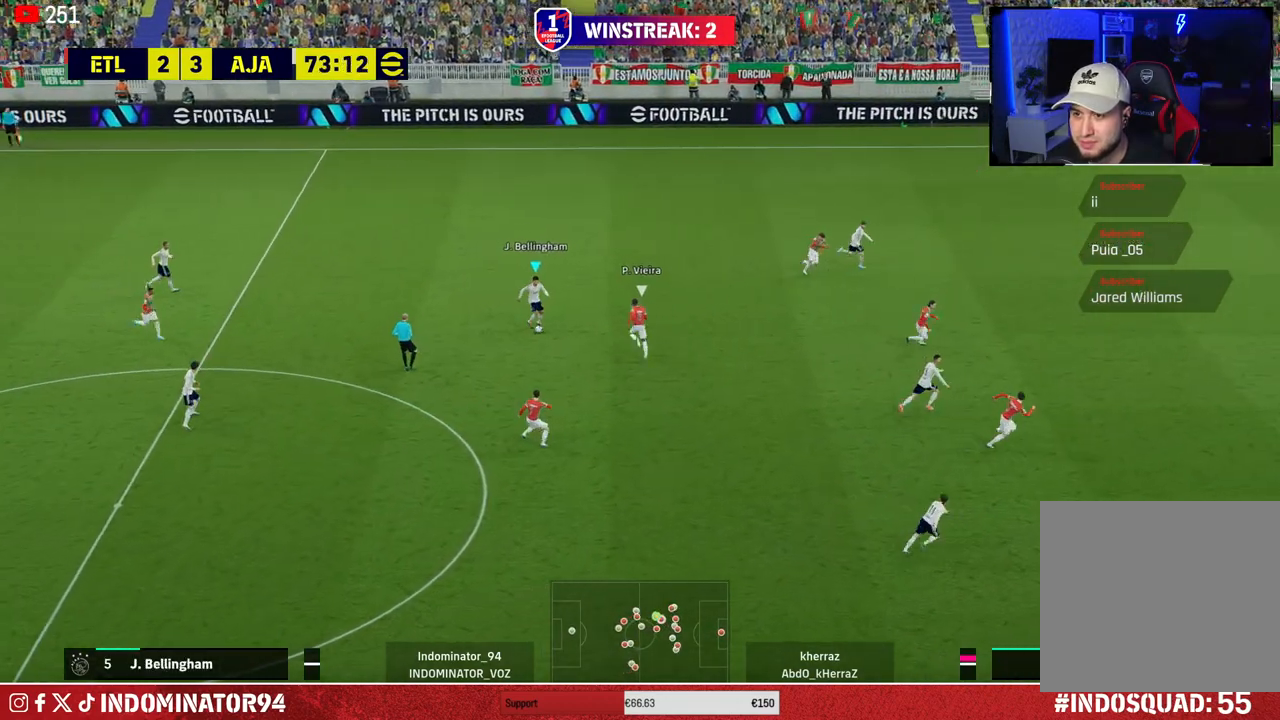
{"buttons": ["R1"], "left_stick": "down-right", "right_stick": "center", "events": [[133, "left_stick", "down-right"], [217, "CROSS", "down"], [400, "CROSS", "up"]]}
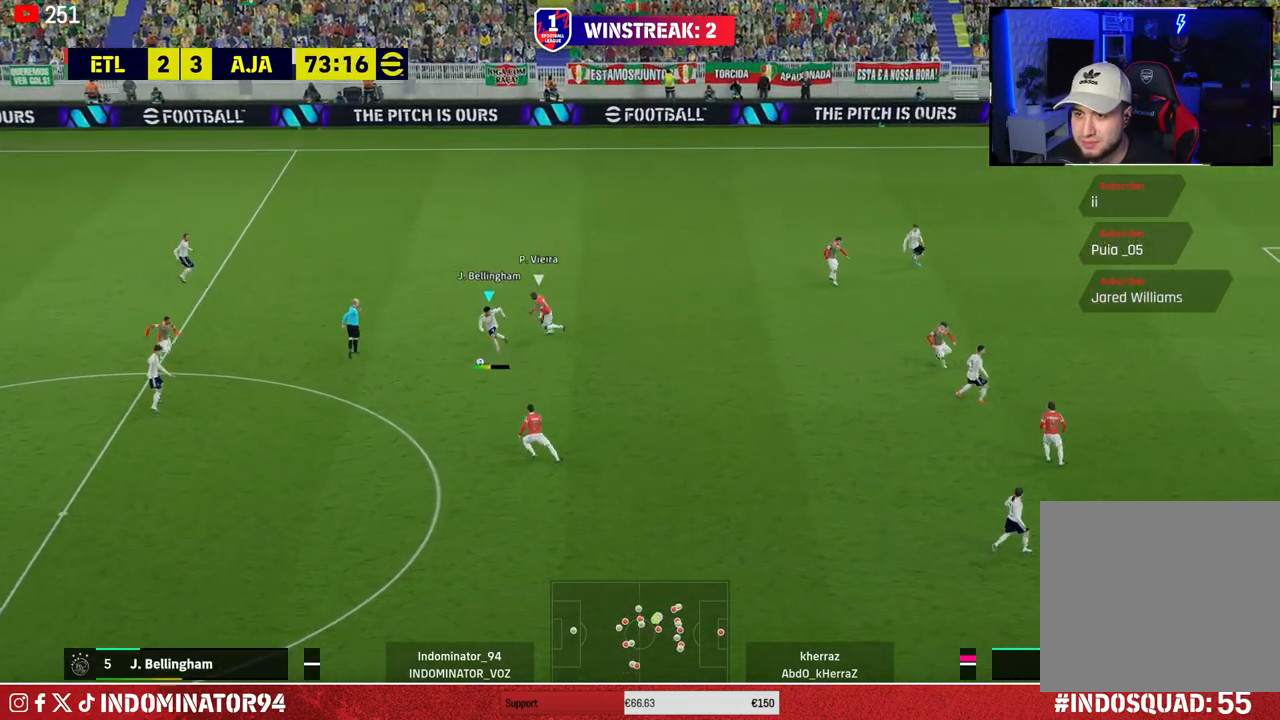
{"buttons": ["R1"], "left_stick": "left", "right_stick": "center", "events": [[333, "left_stick", "left"]]}
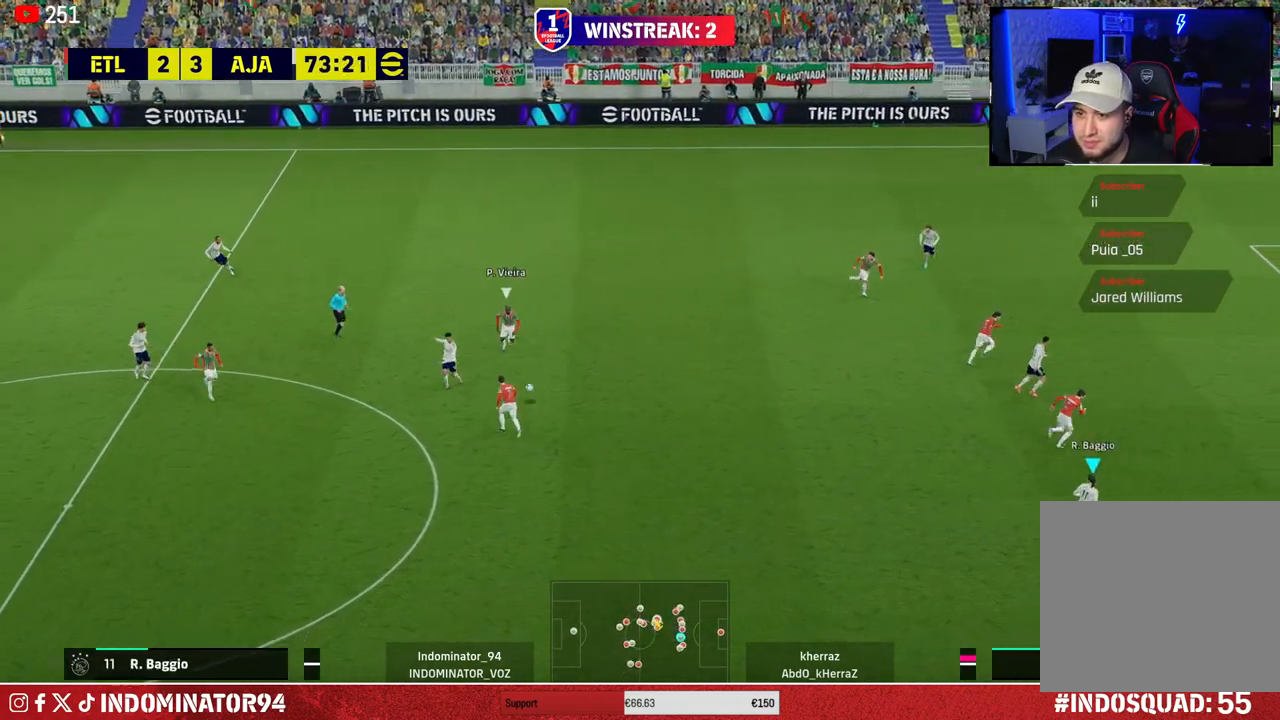
{"buttons": [], "left_stick": "down-left", "right_stick": "center", "events": [[133, "R1", "up"], [217, "left_stick", "down"], [500, "left_stick", "down-left"]]}
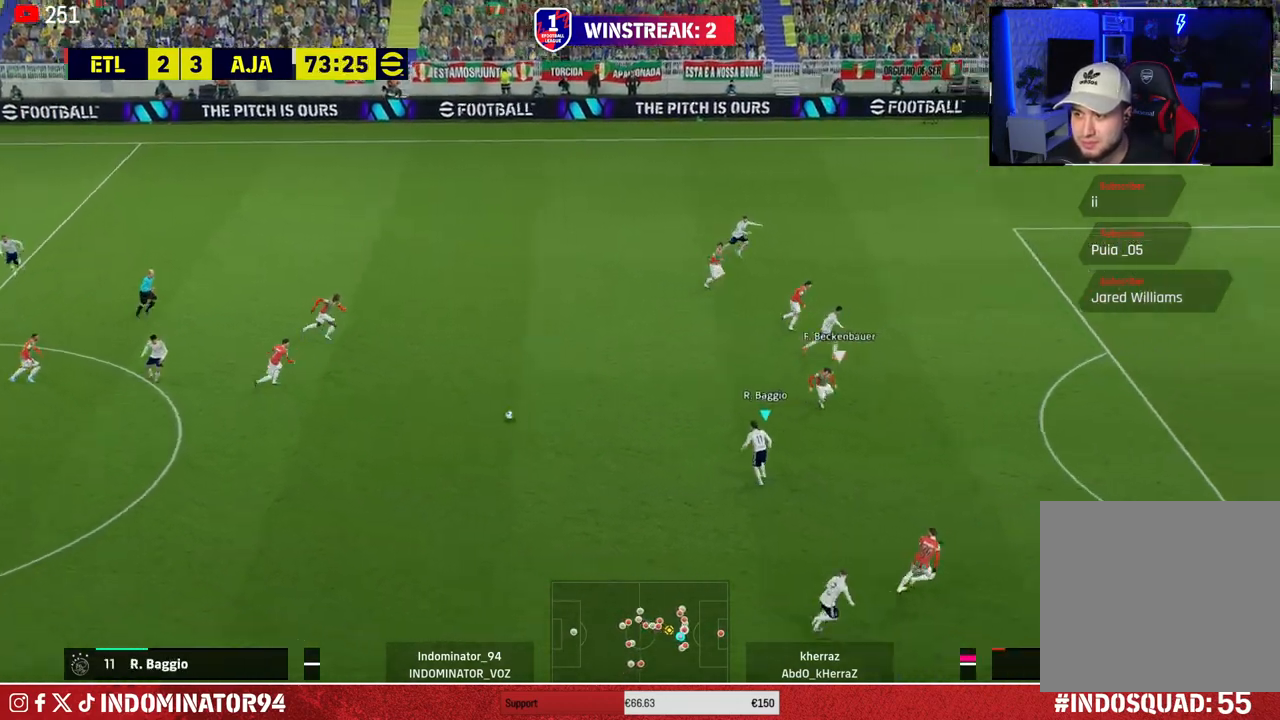
{"buttons": ["CROSS", "L1"], "left_stick": "down", "right_stick": "center", "events": [[450, "left_stick", "down"], [500, "CROSS", "down"], [500, "L1", "down"]]}
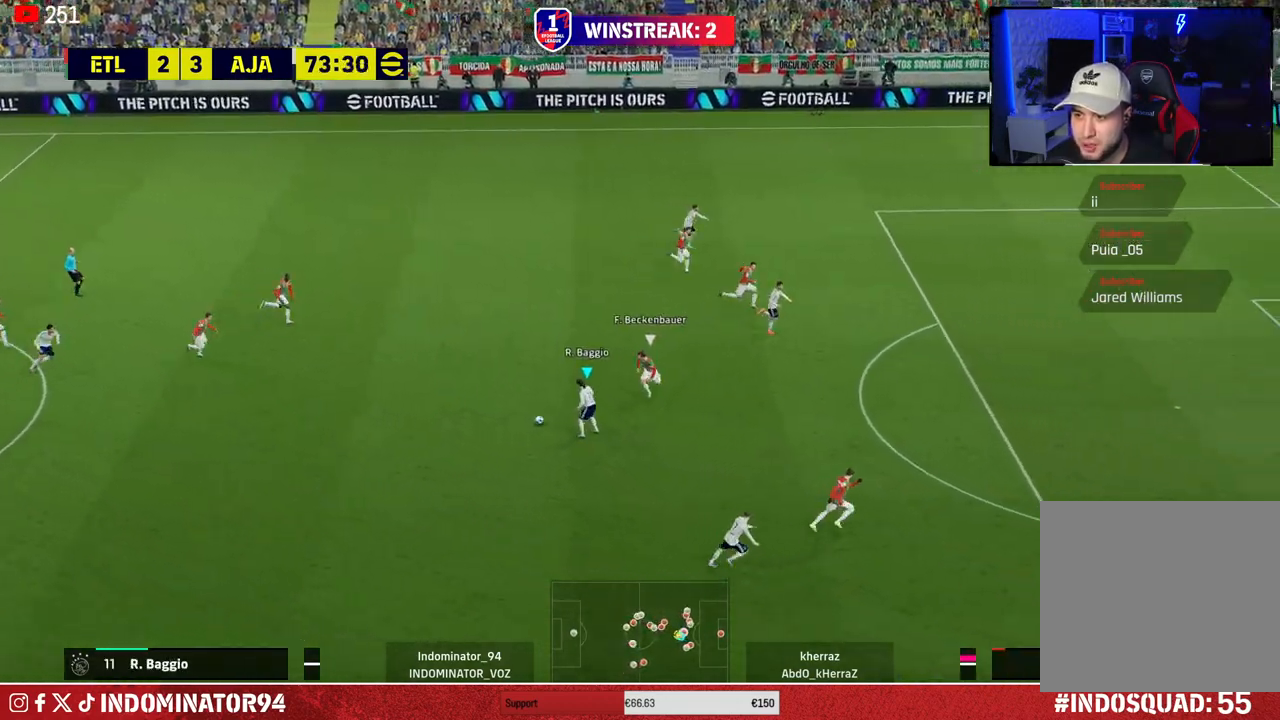
{"buttons": [], "left_stick": "left", "right_stick": "center", "events": [[17, "left_stick", "down-right"], [117, "CROSS", "up"], [133, "L1", "up"], [417, "left_stick", "down-left"], [500, "left_stick", "left"]]}
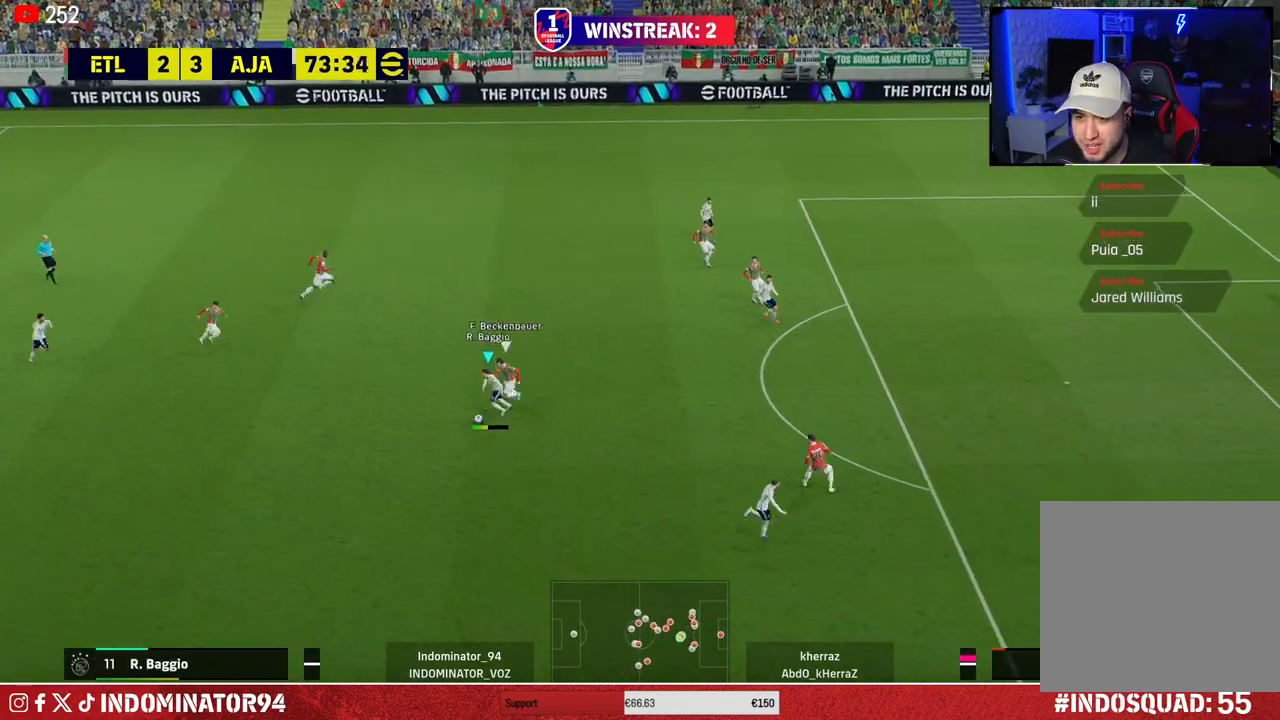
{"buttons": ["TRIANGLE"], "left_stick": "up-left", "right_stick": "center", "events": [[317, "left_stick", "up-left"], [433, "TRIANGLE", "down"]]}
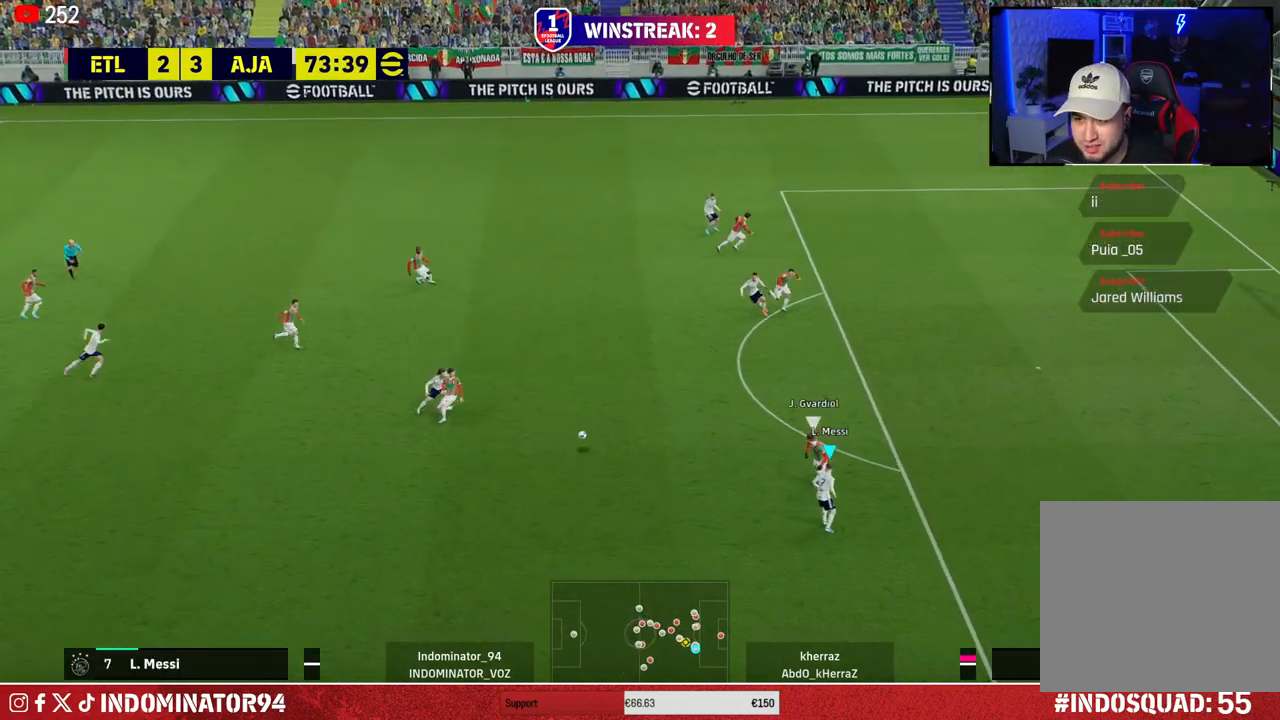
{"buttons": ["R1"], "left_stick": "down-right", "right_stick": "center", "events": [[33, "TRIANGLE", "up"], [417, "left_stick", "up-right"], [483, "left_stick", "down-right"], [500, "R1", "down"]]}
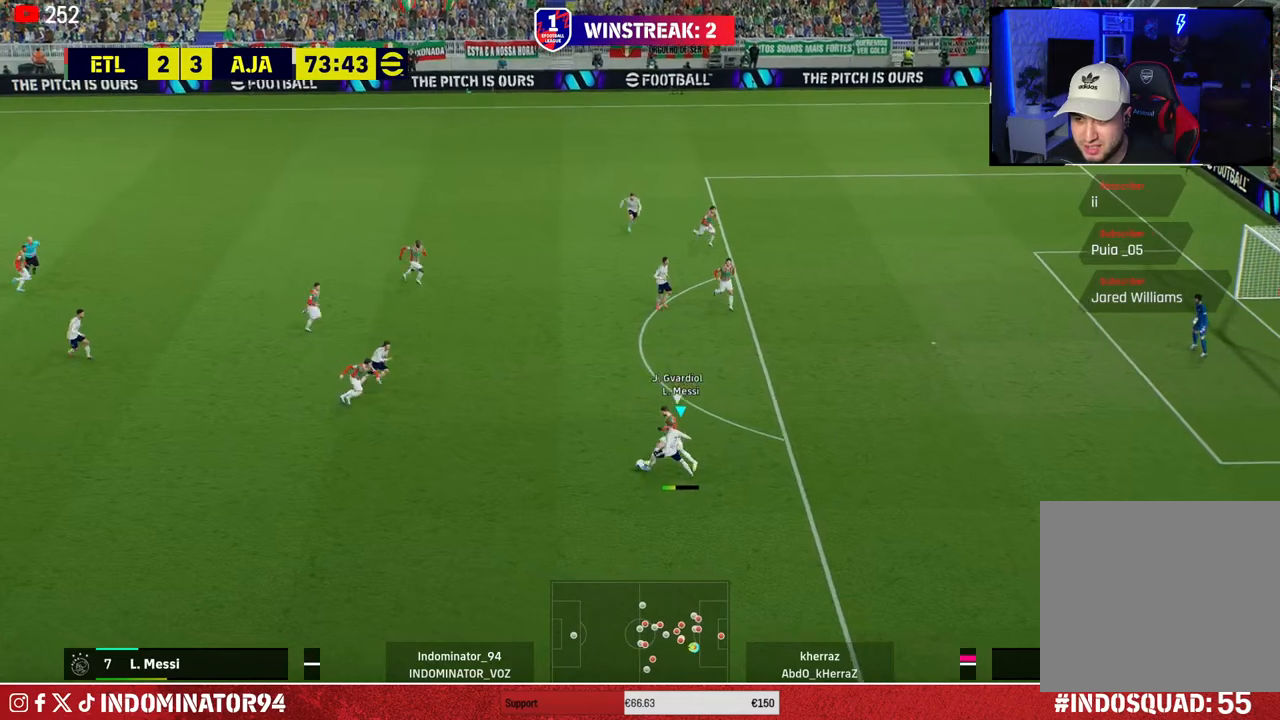
{"buttons": ["R1"], "left_stick": "down", "right_stick": "center", "events": [[317, "L1", "down"], [317, "left_stick", "down"], [450, "L1", "up"]]}
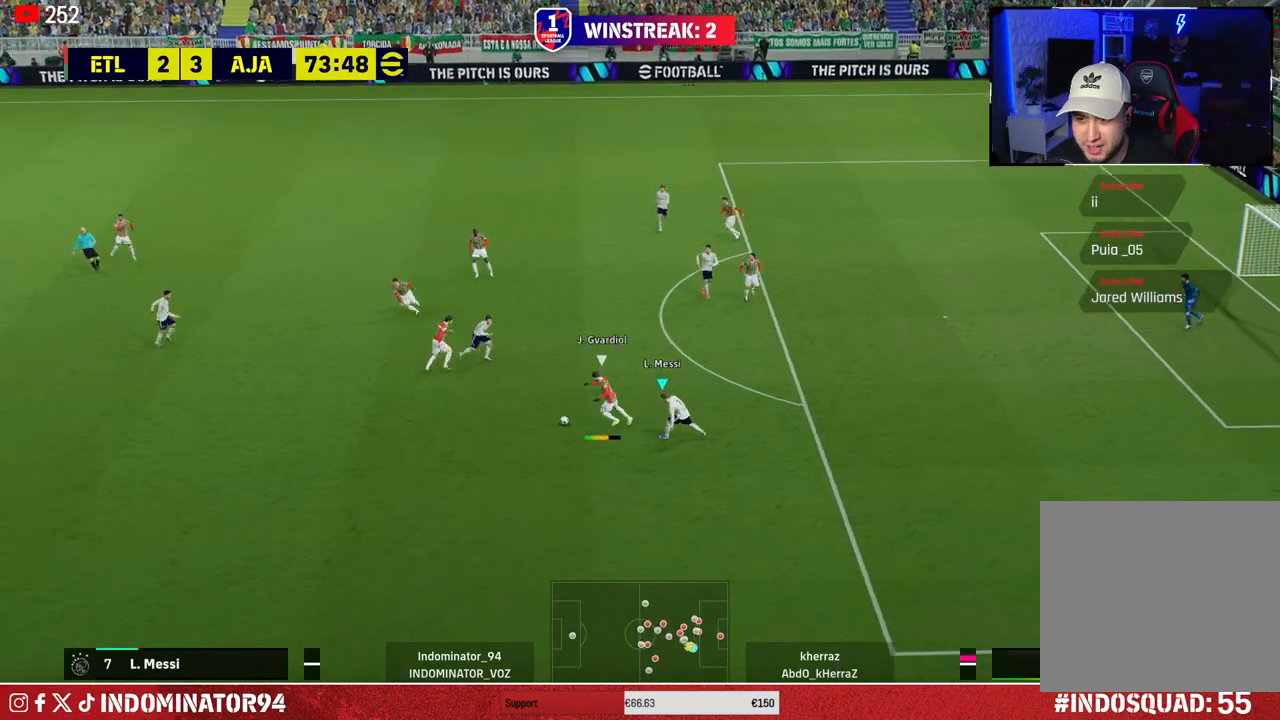
{"buttons": ["R1"], "left_stick": "down", "right_stick": "center", "events": [[167, "right_stick", "down-left"], [250, "right_stick", "center"]]}